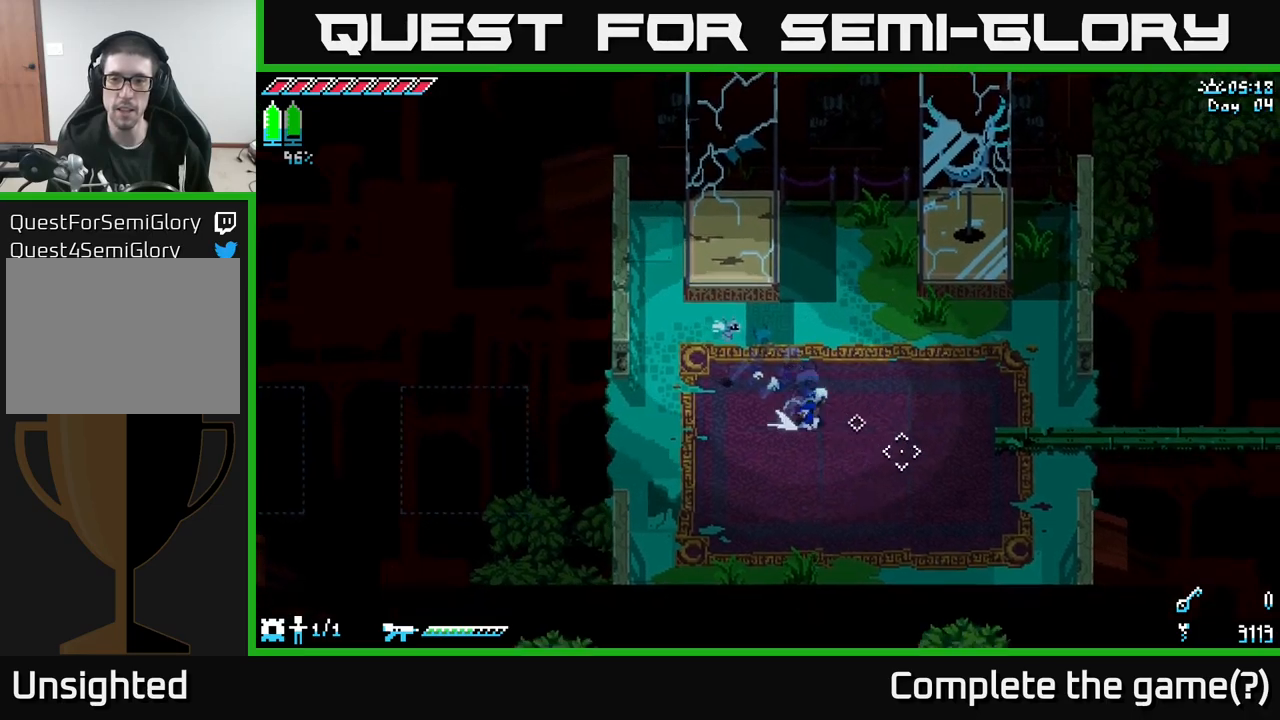
Gameplay with a controller (Xbox layout); each line is a JSON object with the inputs held at the frame after it. "events" lists button and stick changes between this image and that frame as [ms after this image, input, new state], when the widget could be followed in between.
{"buttons": ["A", "X"], "left_stick": "right", "right_stick": "center", "events": [[50, "A", "down"], [50, "left_stick", "right"], [184, "A", "up"], [367, "A", "down"]]}
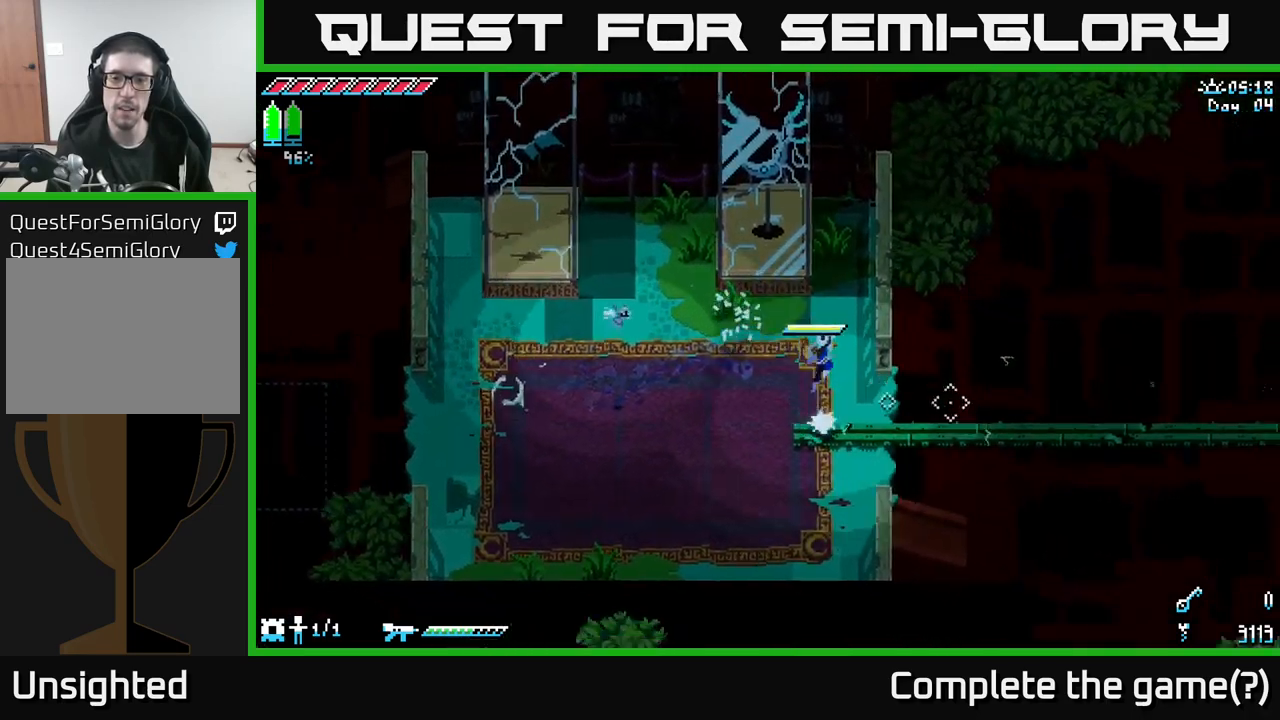
{"buttons": ["X"], "left_stick": "right", "right_stick": "center", "events": [[17, "A", "up"]]}
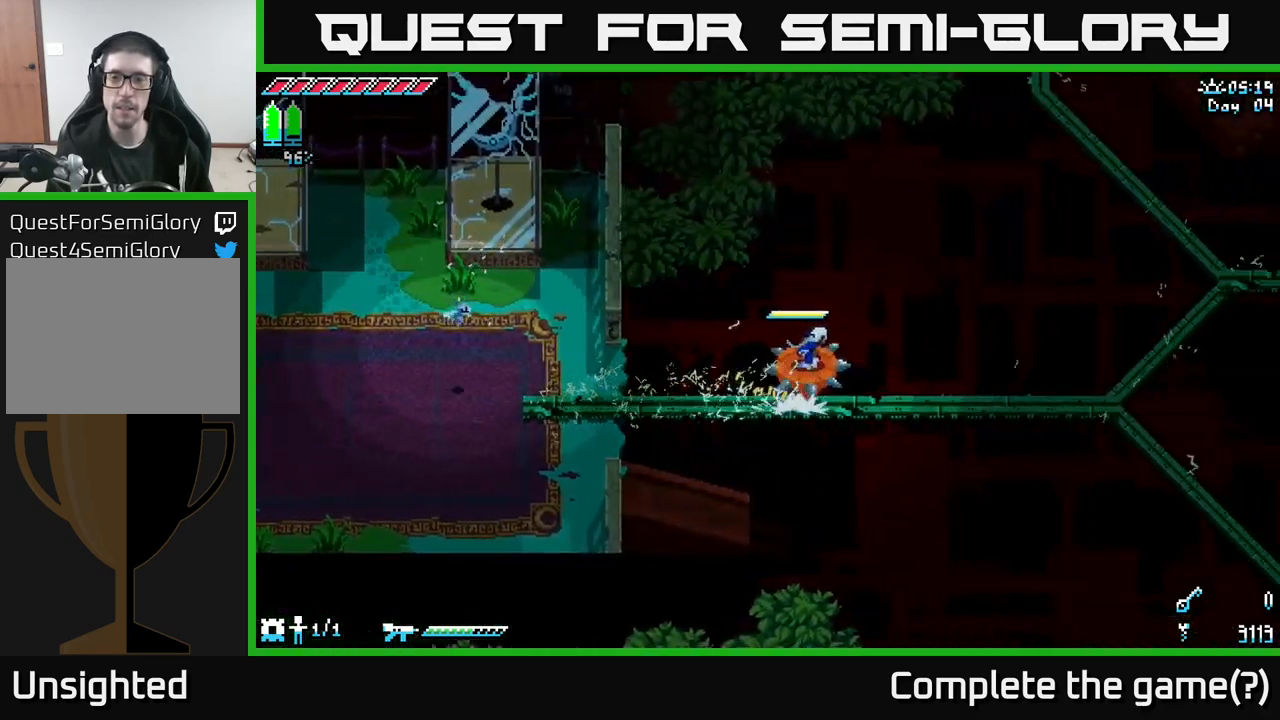
{"buttons": ["X"], "left_stick": "up-right", "right_stick": "center", "events": [[250, "left_stick", "up-right"]]}
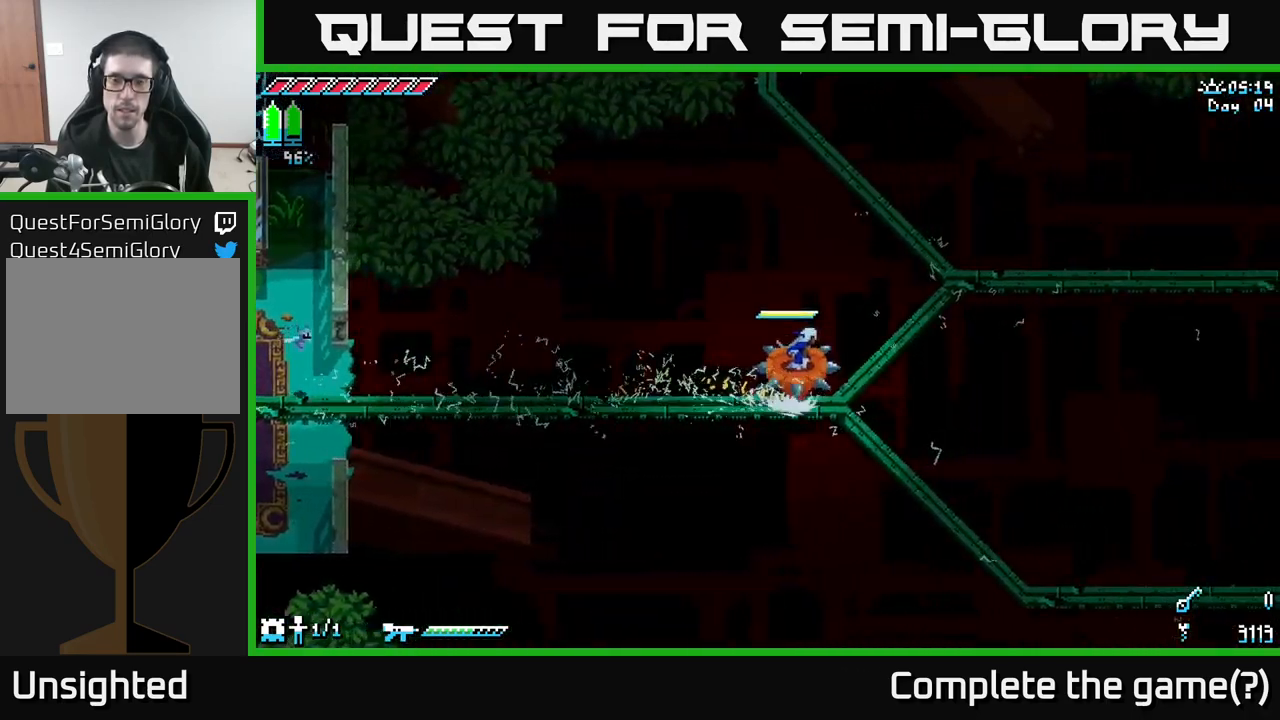
{"buttons": ["X"], "left_stick": "up-left", "right_stick": "center", "events": [[334, "left_stick", "up-left"]]}
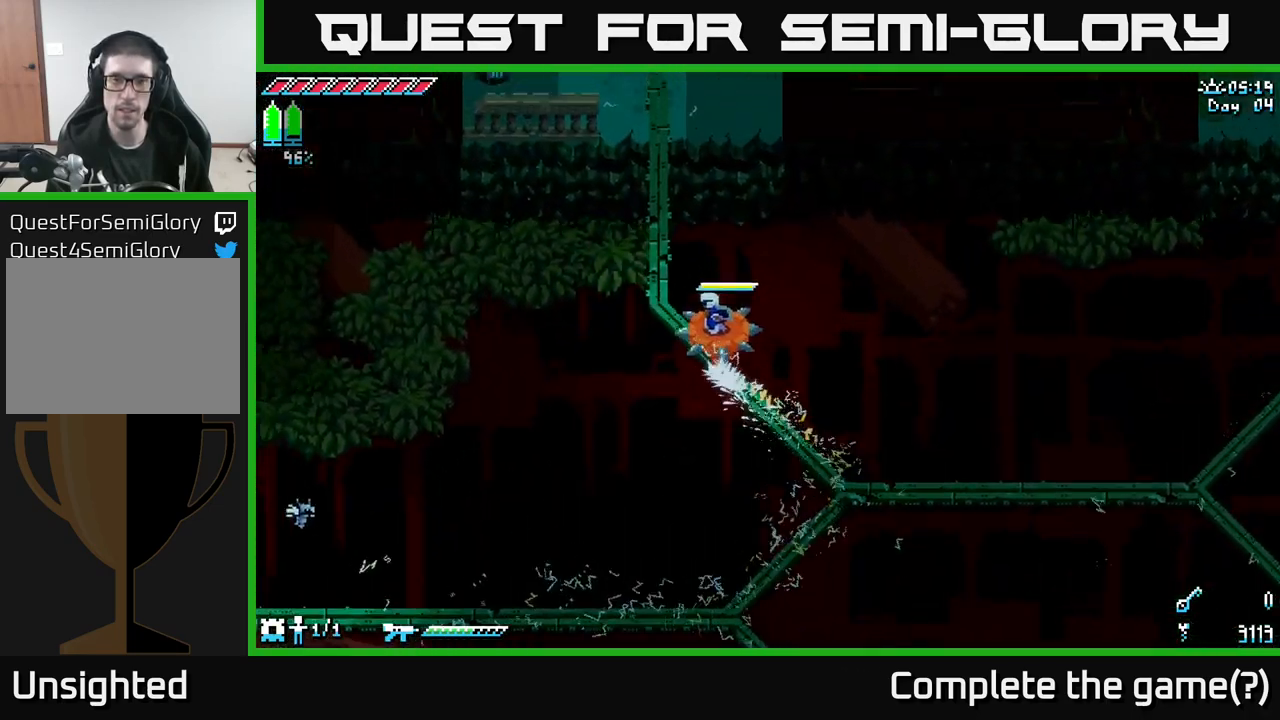
{"buttons": ["A", "X"], "left_stick": "up", "right_stick": "center", "events": [[117, "left_stick", "up"], [467, "A", "down"]]}
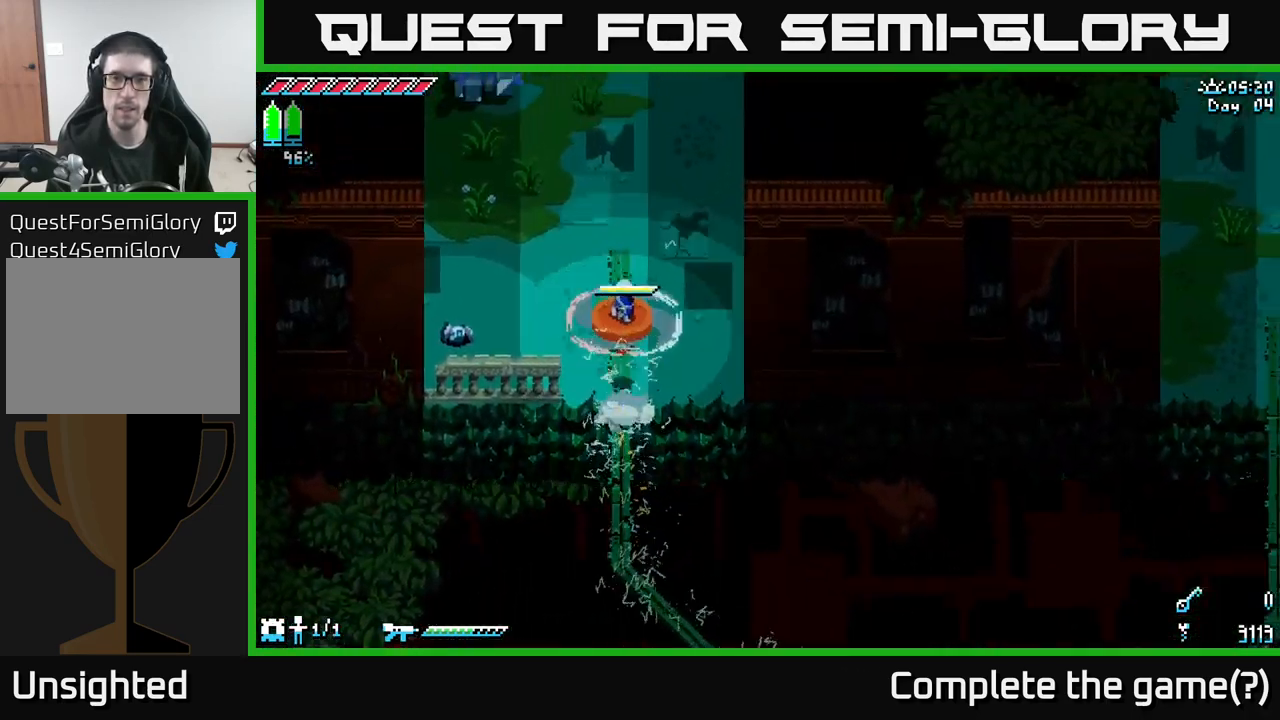
{"buttons": ["R2"], "left_stick": "down-left", "right_stick": "center", "events": [[17, "X", "up"], [134, "A", "up"], [200, "left_stick", "left"], [334, "left_stick", "down-left"], [350, "R2", "down"]]}
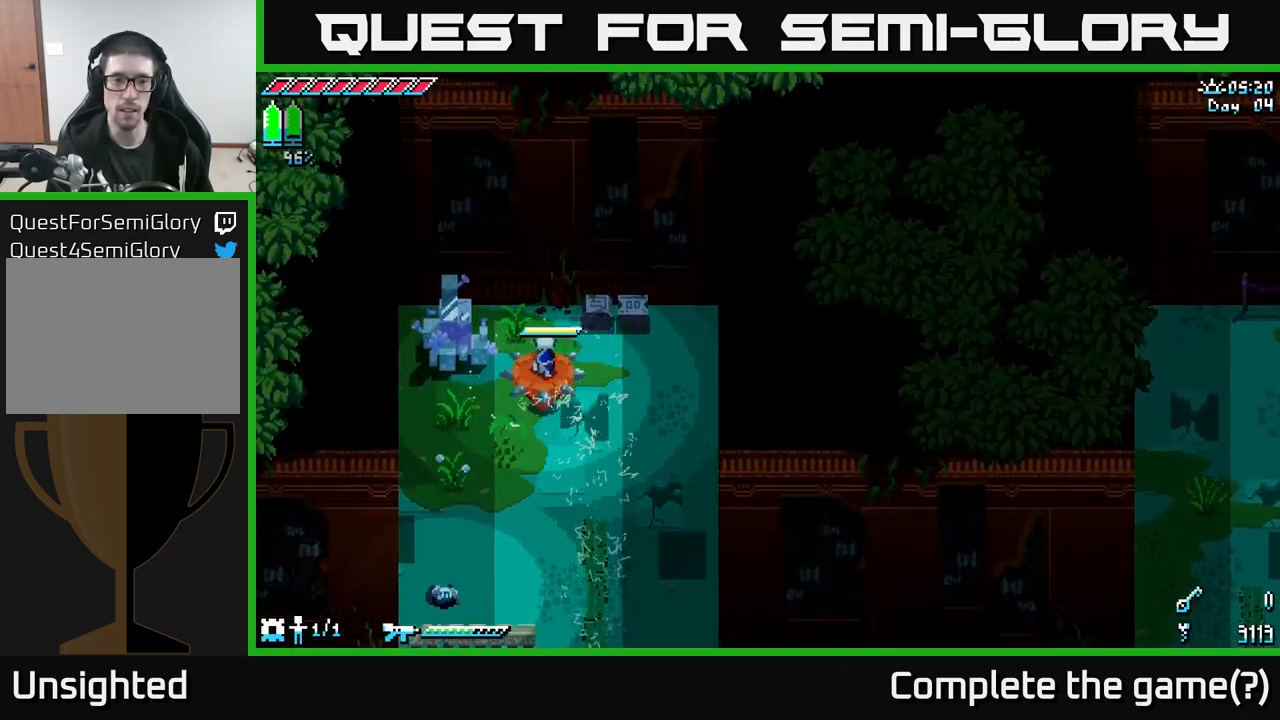
{"buttons": [], "left_stick": "left", "right_stick": "center", "events": [[17, "R2", "up"], [217, "left_stick", "center"], [250, "A", "down"], [350, "R2", "down"], [384, "A", "up"], [434, "R2", "up"], [500, "left_stick", "left"]]}
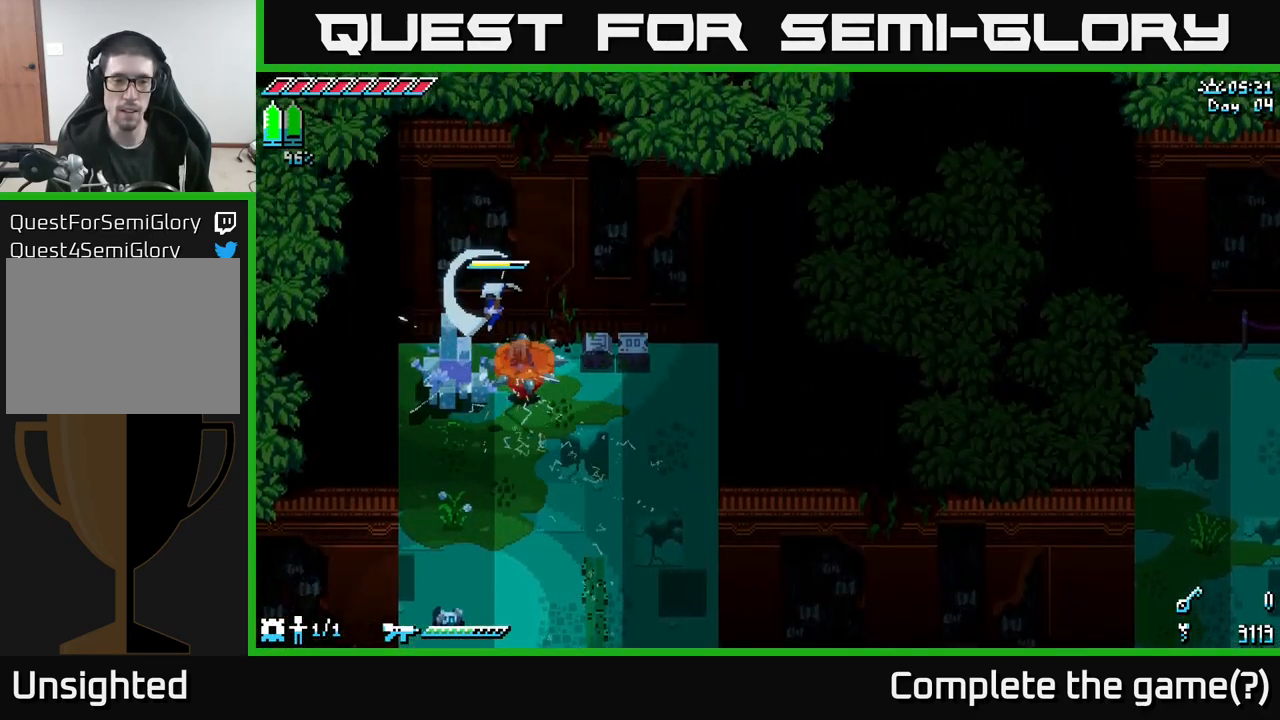
{"buttons": ["X"], "left_stick": "down", "right_stick": "center", "events": [[150, "left_stick", "down"], [367, "X", "down"]]}
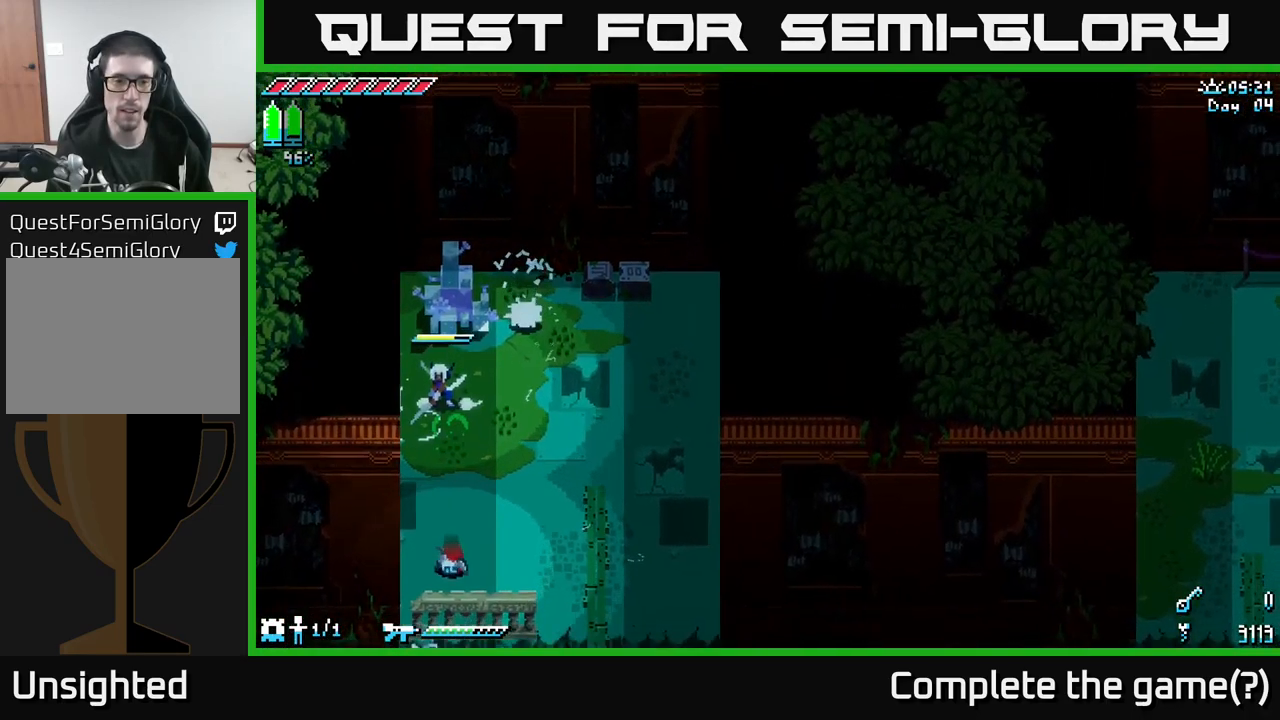
{"buttons": [], "left_stick": "down", "right_stick": "center", "events": [[167, "X", "up"]]}
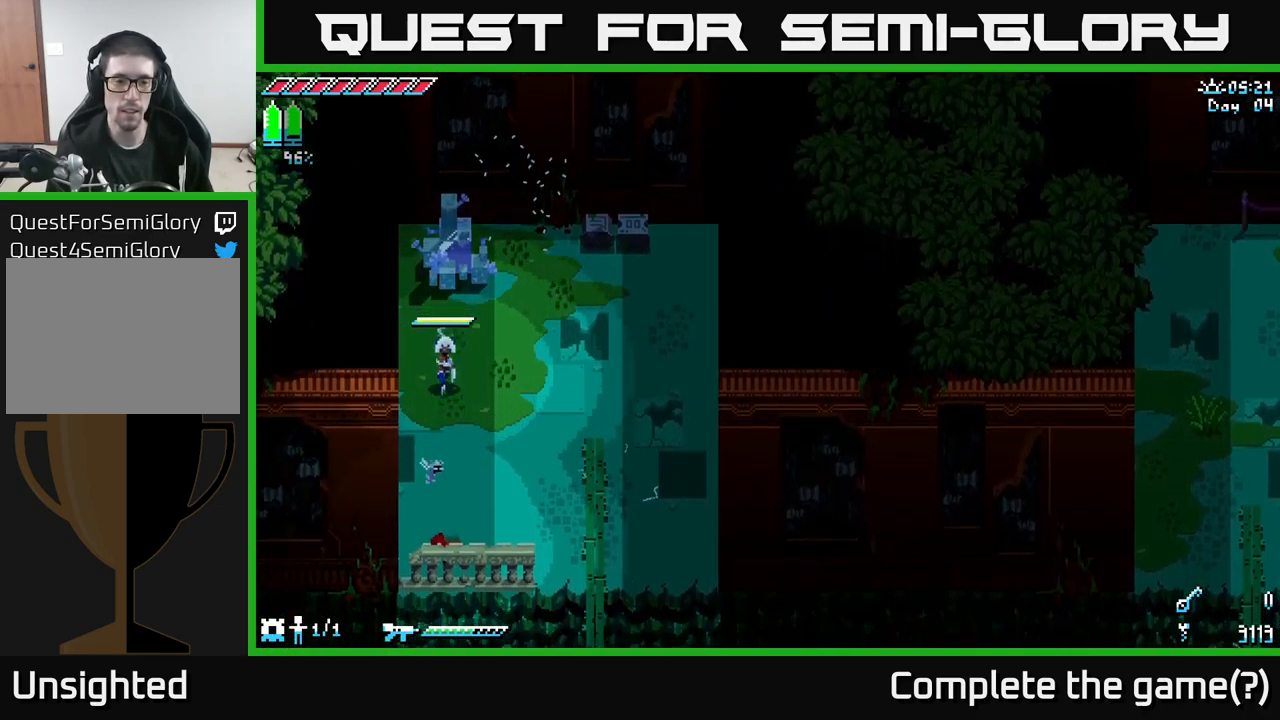
{"buttons": [], "left_stick": "up-right", "right_stick": "center", "events": [[134, "right_stick", "down"], [150, "left_stick", "right"], [250, "R2", "down"], [351, "left_stick", "up-right"], [401, "R2", "up"], [467, "right_stick", "center"]]}
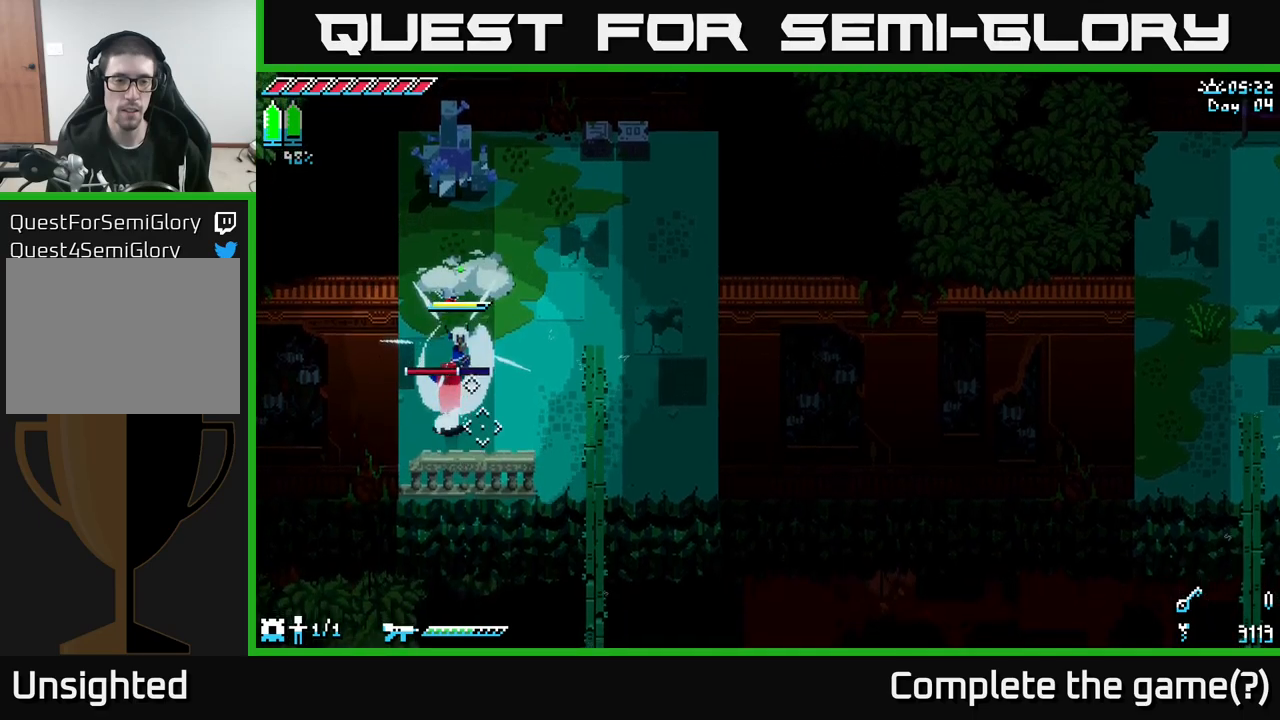
{"buttons": [], "left_stick": "center", "right_stick": "center", "events": [[200, "left_stick", "center"], [283, "left_stick", "down-left"], [367, "R2", "down"], [467, "R2", "up"], [483, "left_stick", "center"]]}
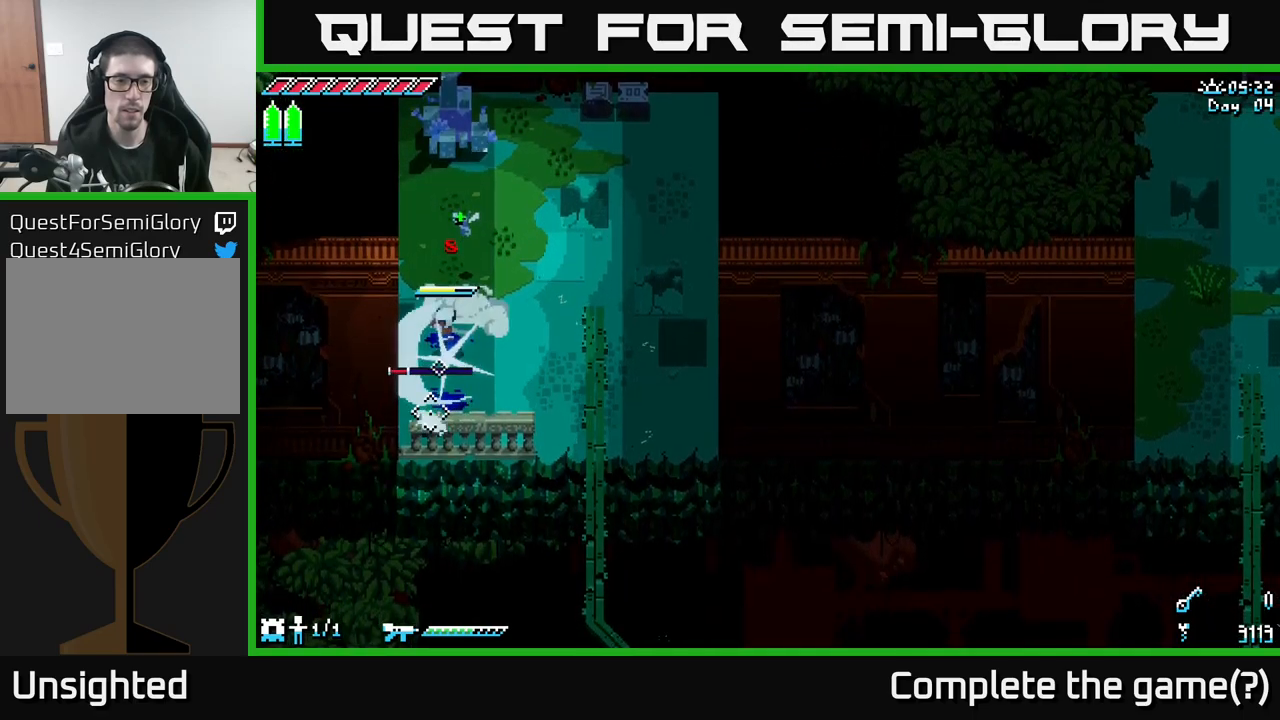
{"buttons": [], "left_stick": "down", "right_stick": "center", "events": [[383, "left_stick", "down"]]}
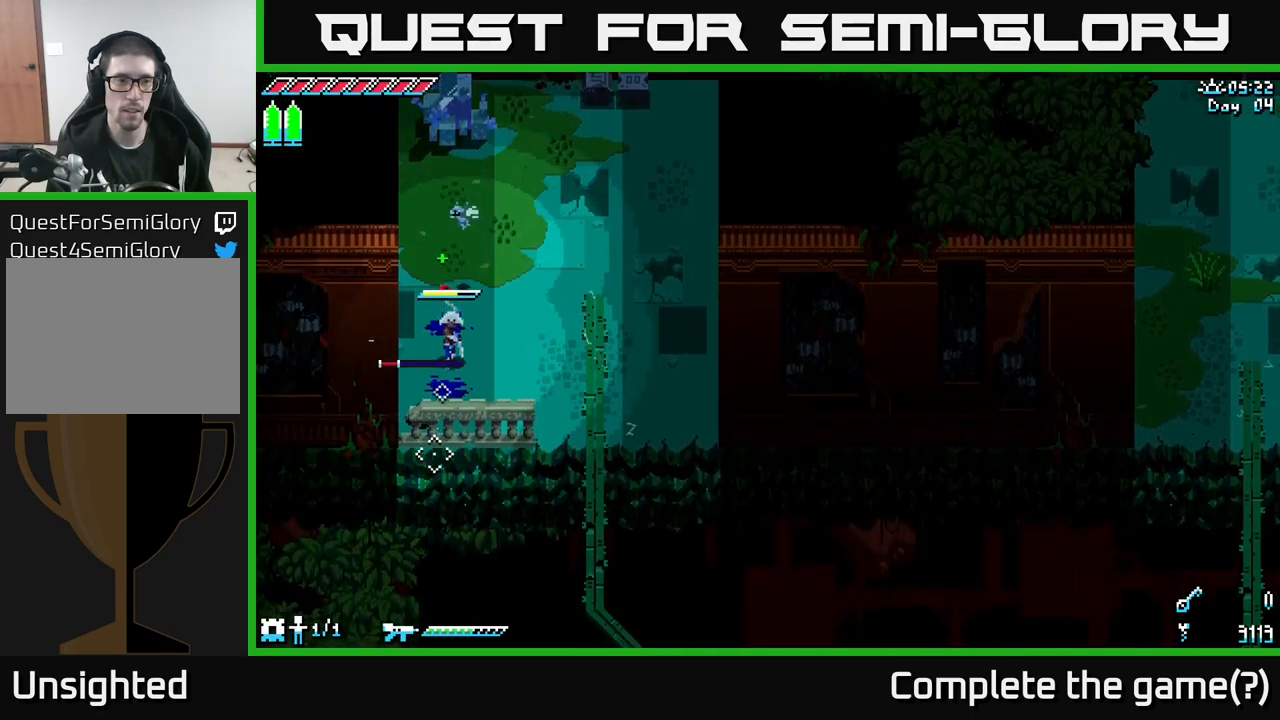
{"buttons": ["L2"], "left_stick": "up-right", "right_stick": "down-left", "events": [[17, "left_stick", "center"], [167, "left_stick", "right"], [217, "right_stick", "down-left"], [250, "left_stick", "up-right"], [383, "L2", "down"]]}
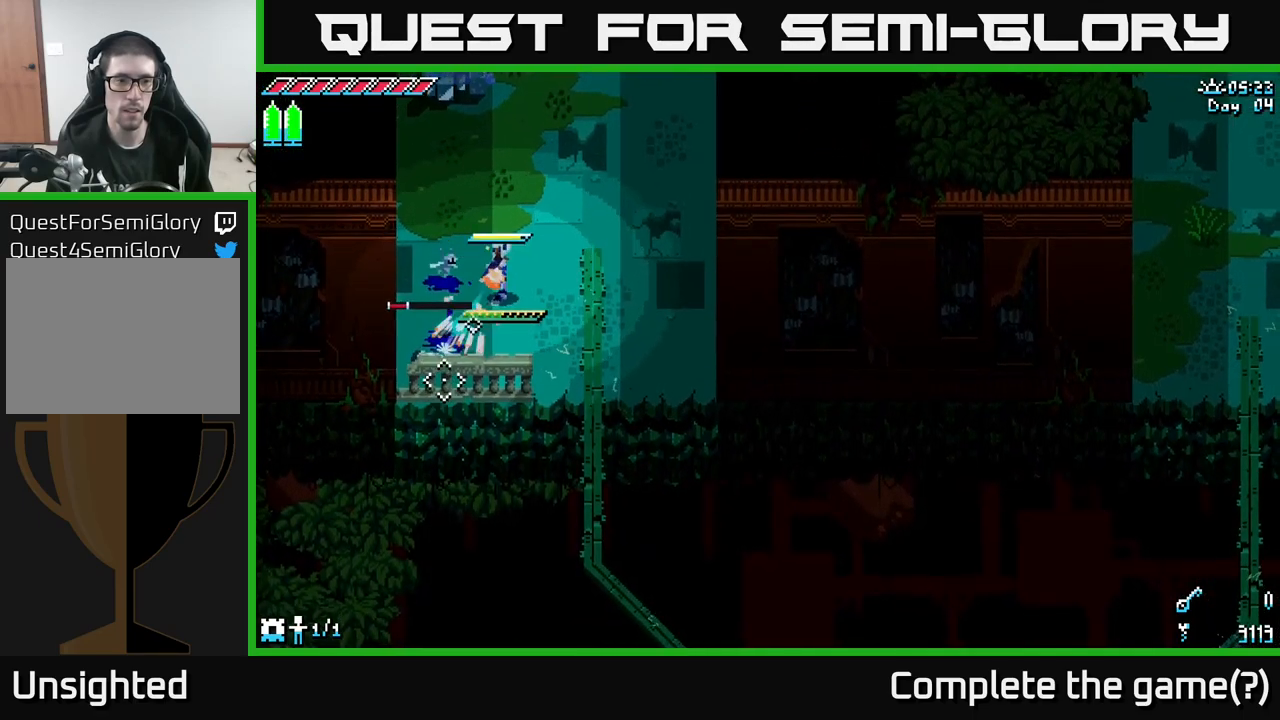
{"buttons": ["L2"], "left_stick": "up-right", "right_stick": "down-left", "events": []}
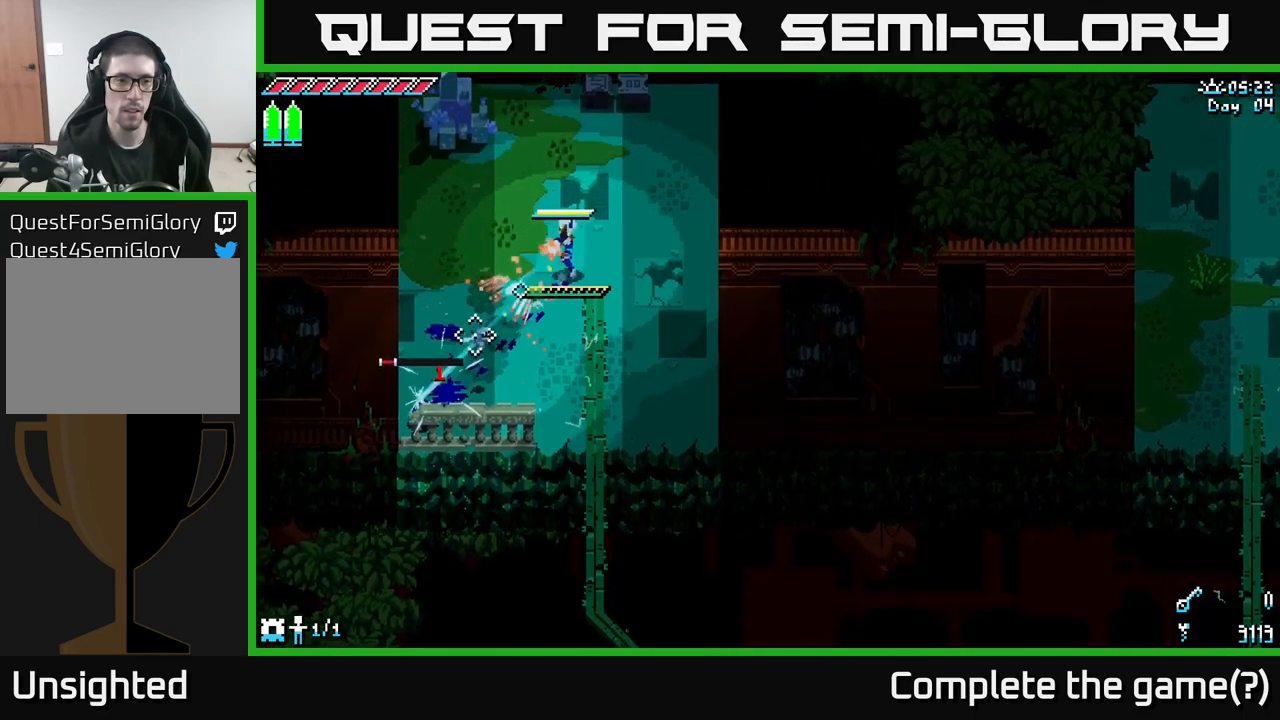
{"buttons": ["L2"], "left_stick": "down-left", "right_stick": "down-left", "events": [[133, "left_stick", "up"], [383, "left_stick", "down-left"]]}
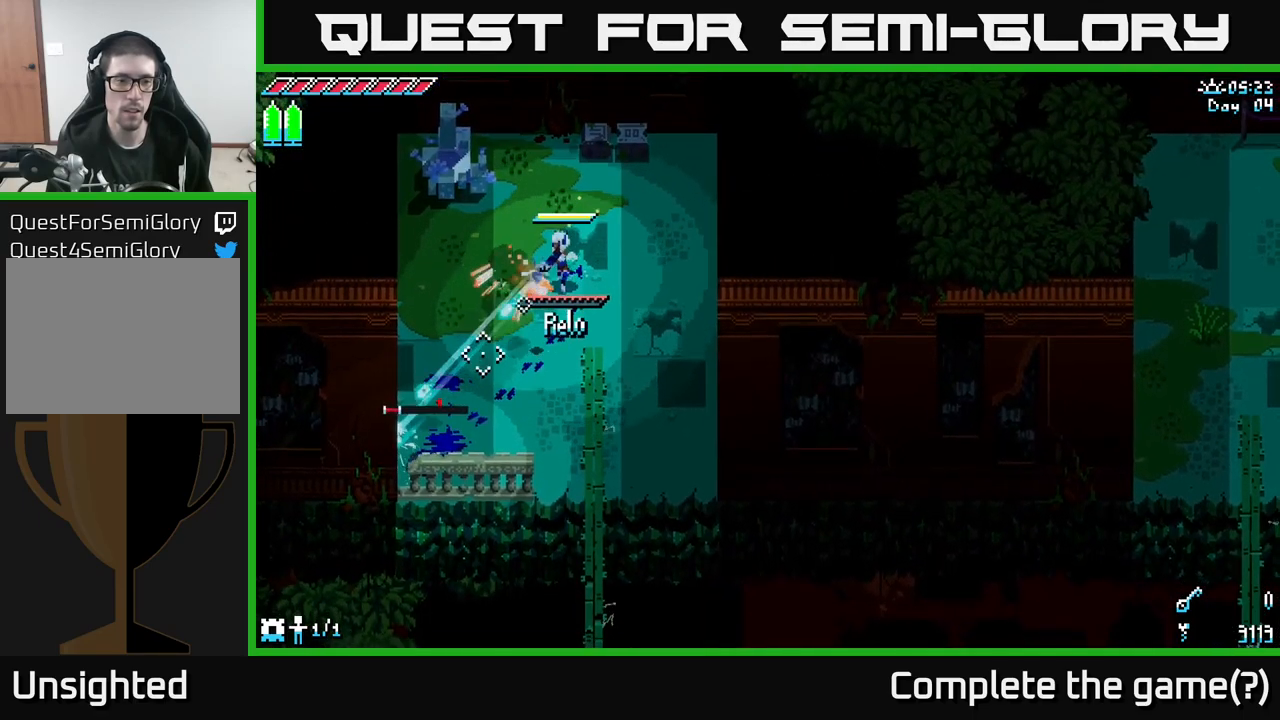
{"buttons": [], "left_stick": "center", "right_stick": "down-left", "events": [[400, "L2", "up"], [450, "left_stick", "center"]]}
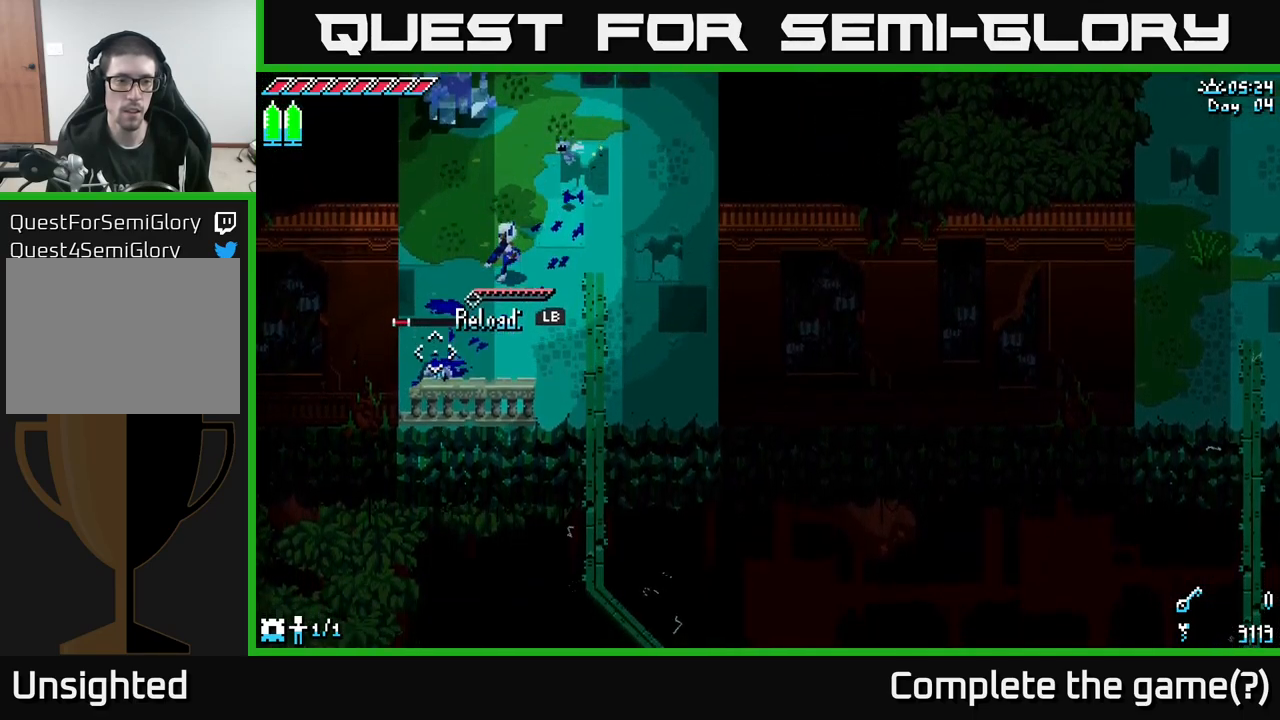
{"buttons": [], "left_stick": "up-right", "right_stick": "down-left", "events": [[33, "left_stick", "right"], [167, "left_stick", "up-right"], [250, "L1", "down"], [350, "L1", "up"]]}
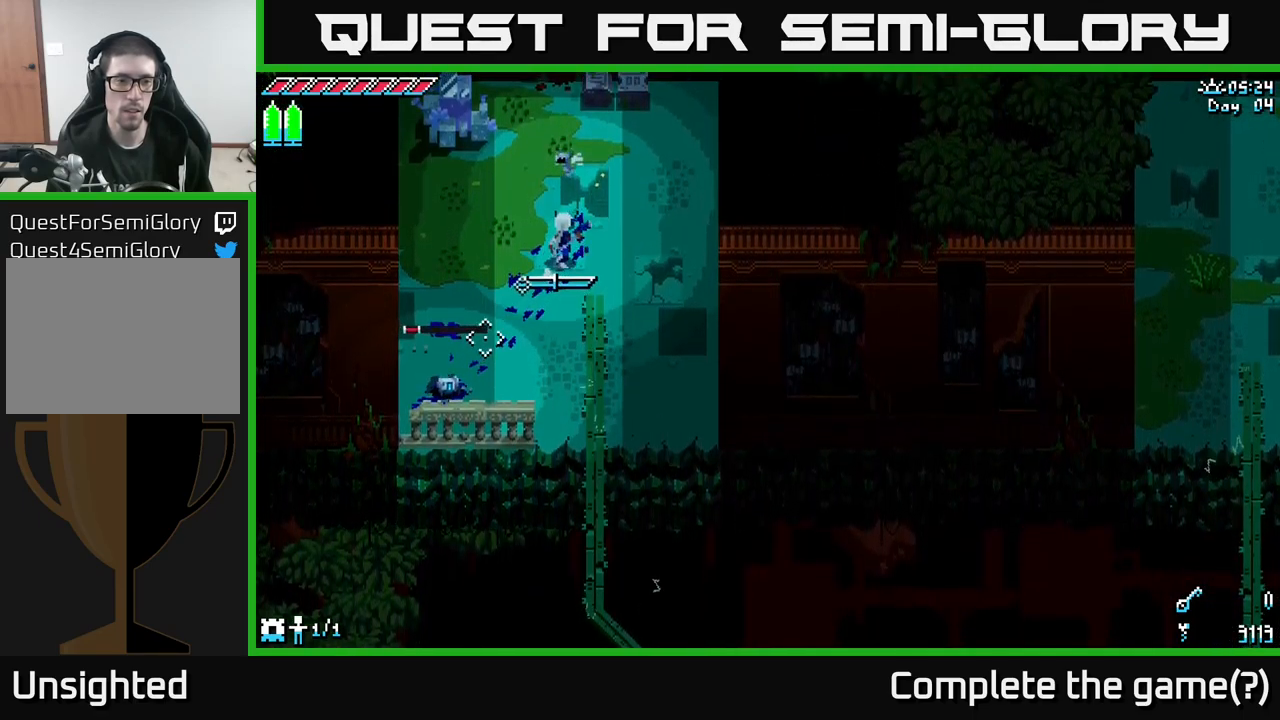
{"buttons": [], "left_stick": "center", "right_stick": "down-left", "events": [[167, "left_stick", "center"], [300, "L1", "down"], [417, "L1", "up"]]}
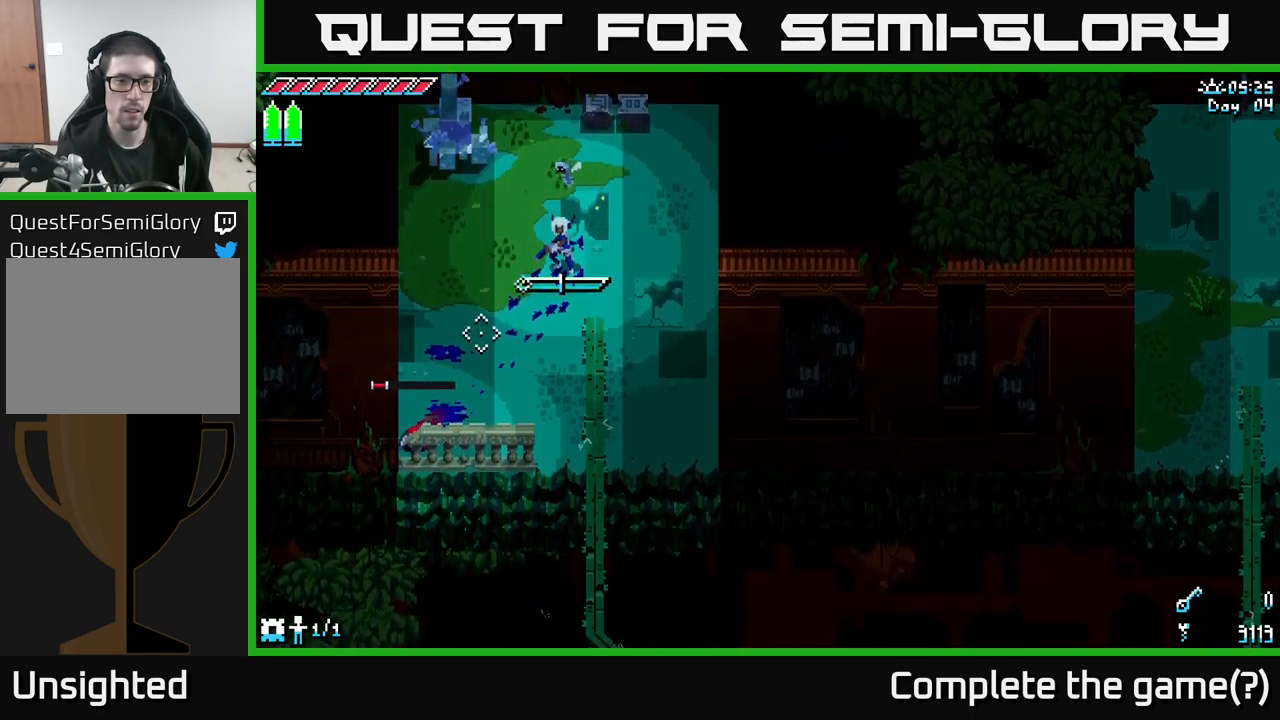
{"buttons": ["L2"], "left_stick": "center", "right_stick": "down-left", "events": [[50, "left_stick", "down"], [217, "L2", "down"], [317, "left_stick", "center"]]}
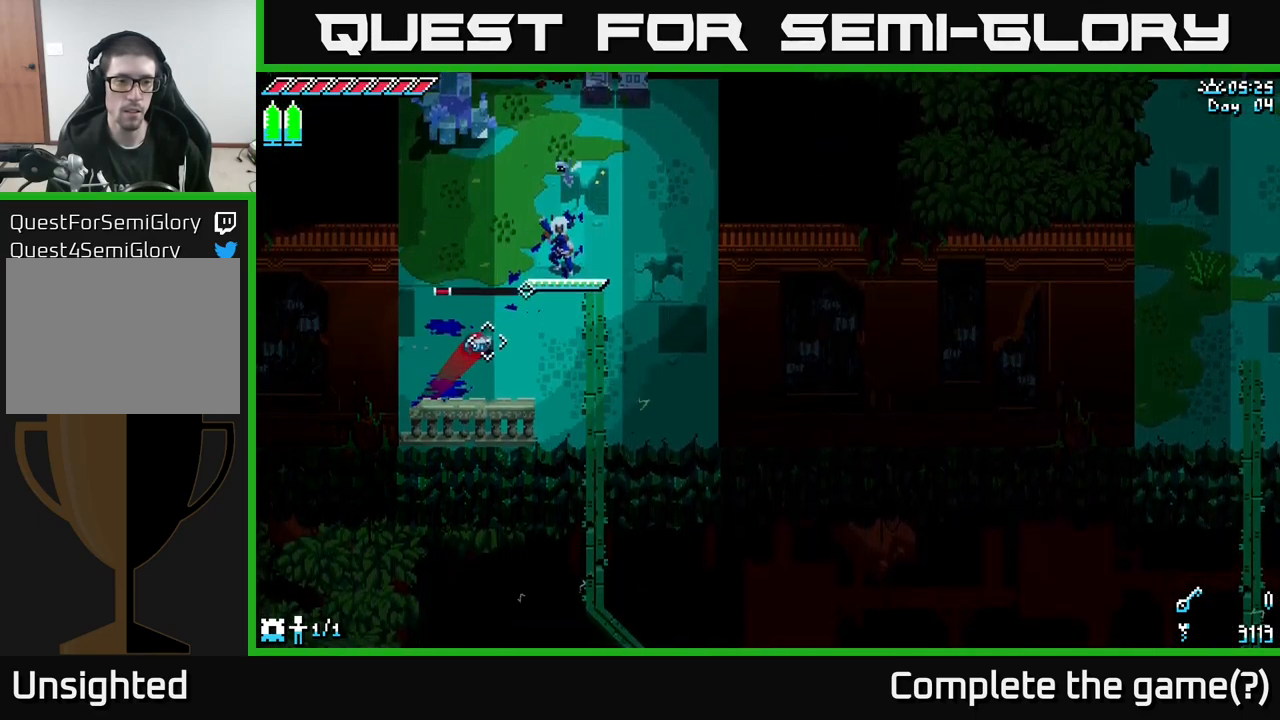
{"buttons": ["L2"], "left_stick": "up-right", "right_stick": "down-left", "events": [[133, "left_stick", "right"], [167, "L2", "up"], [183, "left_stick", "up-right"], [283, "L2", "down"], [383, "L2", "up"], [499, "L2", "down"]]}
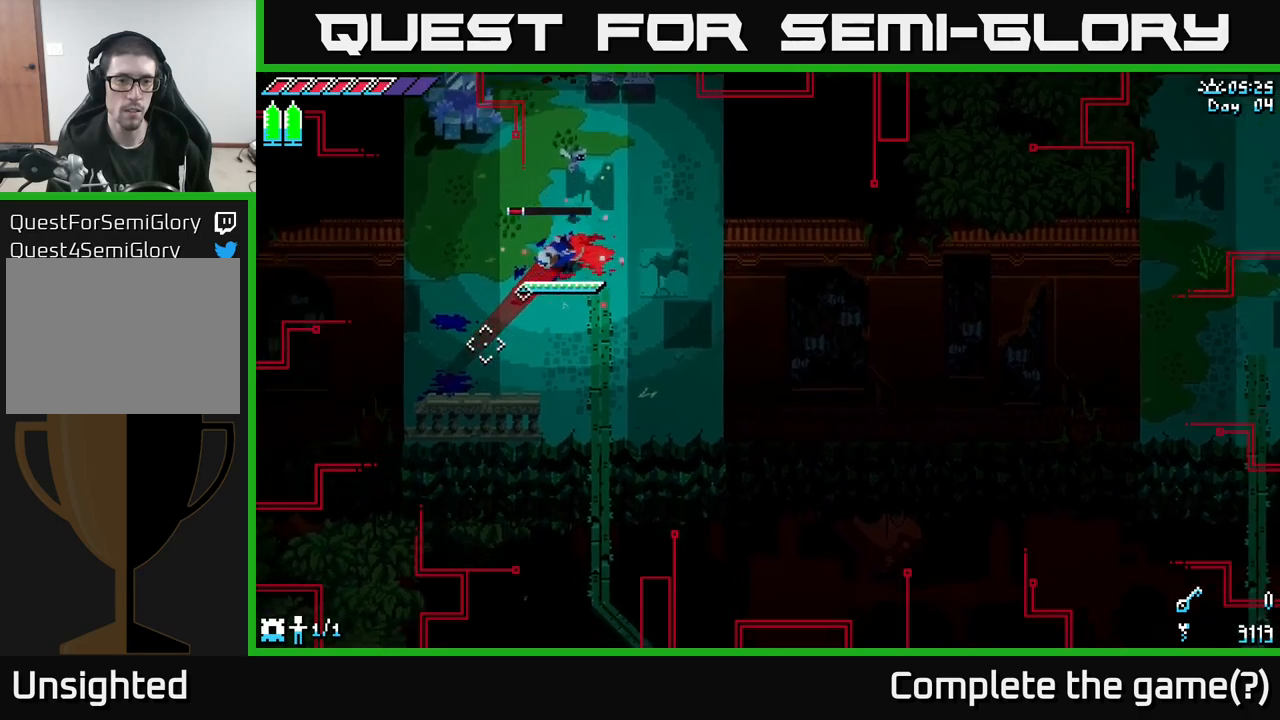
{"buttons": [], "left_stick": "up-right", "right_stick": "center", "events": [[100, "L2", "up"], [183, "left_stick", "center"], [233, "right_stick", "center"], [500, "left_stick", "up-right"]]}
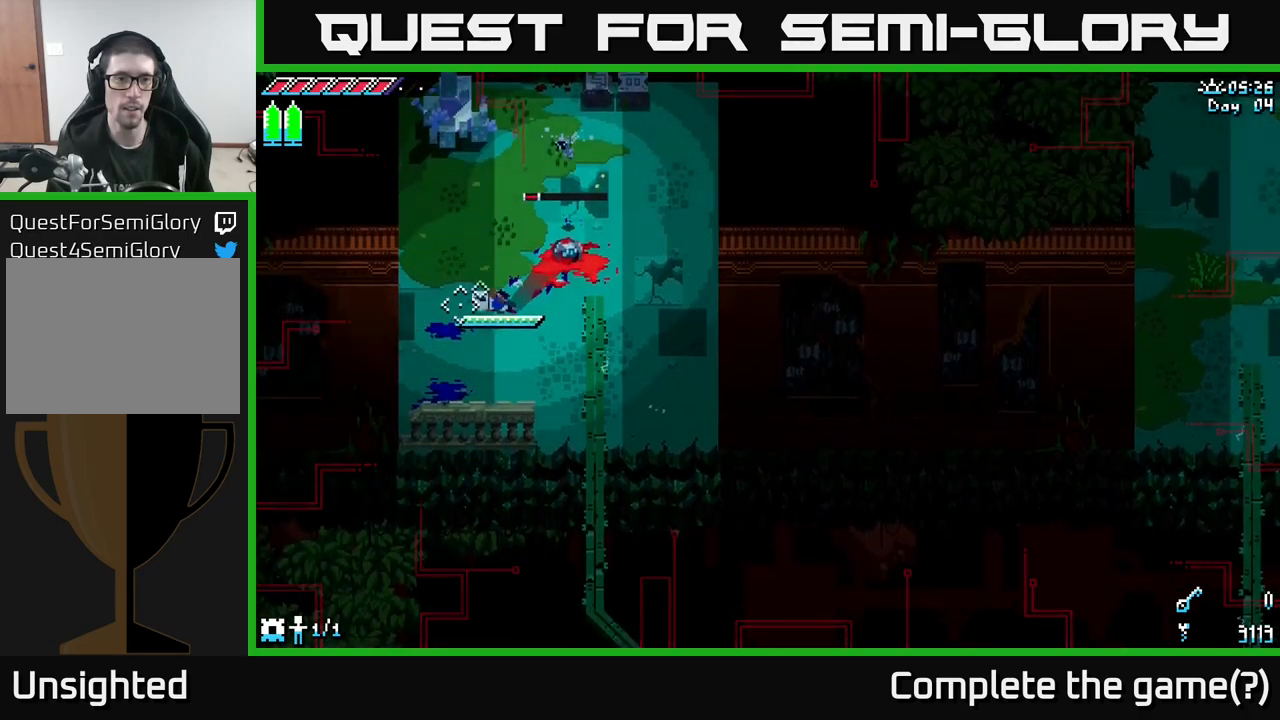
{"buttons": ["L2"], "left_stick": "center", "right_stick": "up-right", "events": [[217, "left_stick", "center"], [317, "right_stick", "up-right"], [400, "L2", "down"]]}
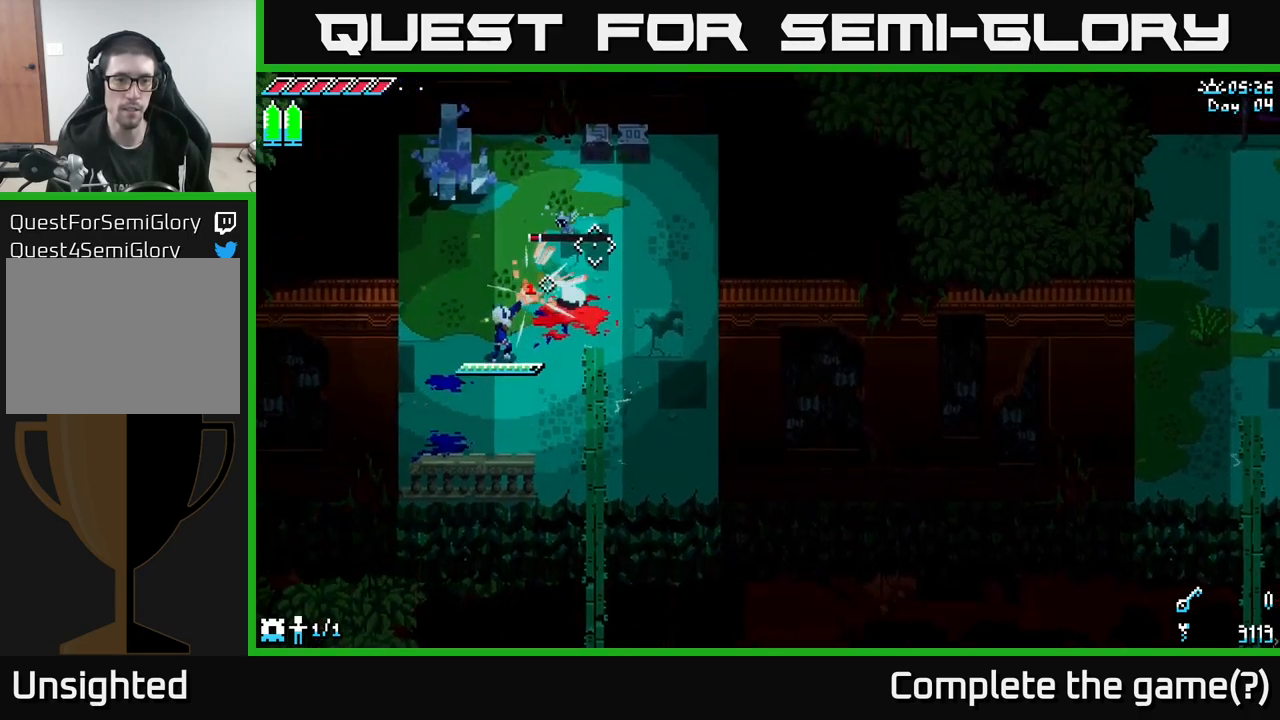
{"buttons": [], "left_stick": "center", "right_stick": "up-right", "events": [[333, "L2", "up"]]}
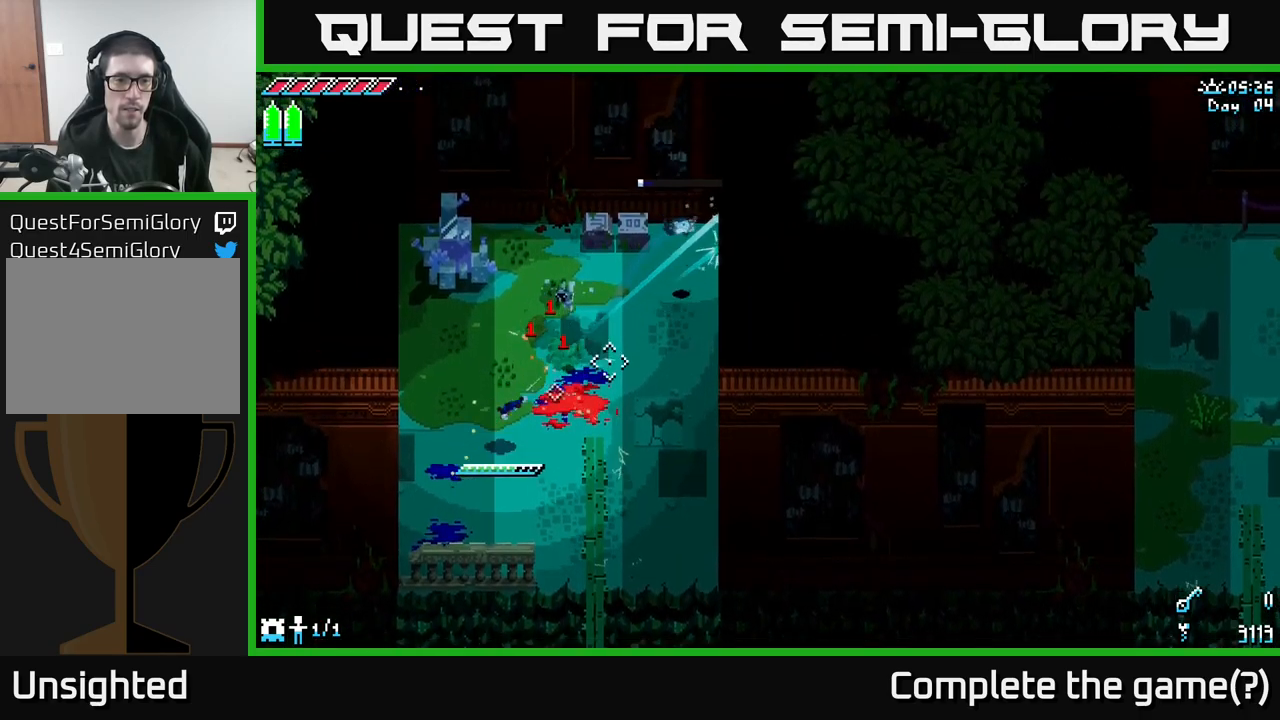
{"buttons": [], "left_stick": "up", "right_stick": "center", "events": [[33, "left_stick", "up"], [50, "right_stick", "center"]]}
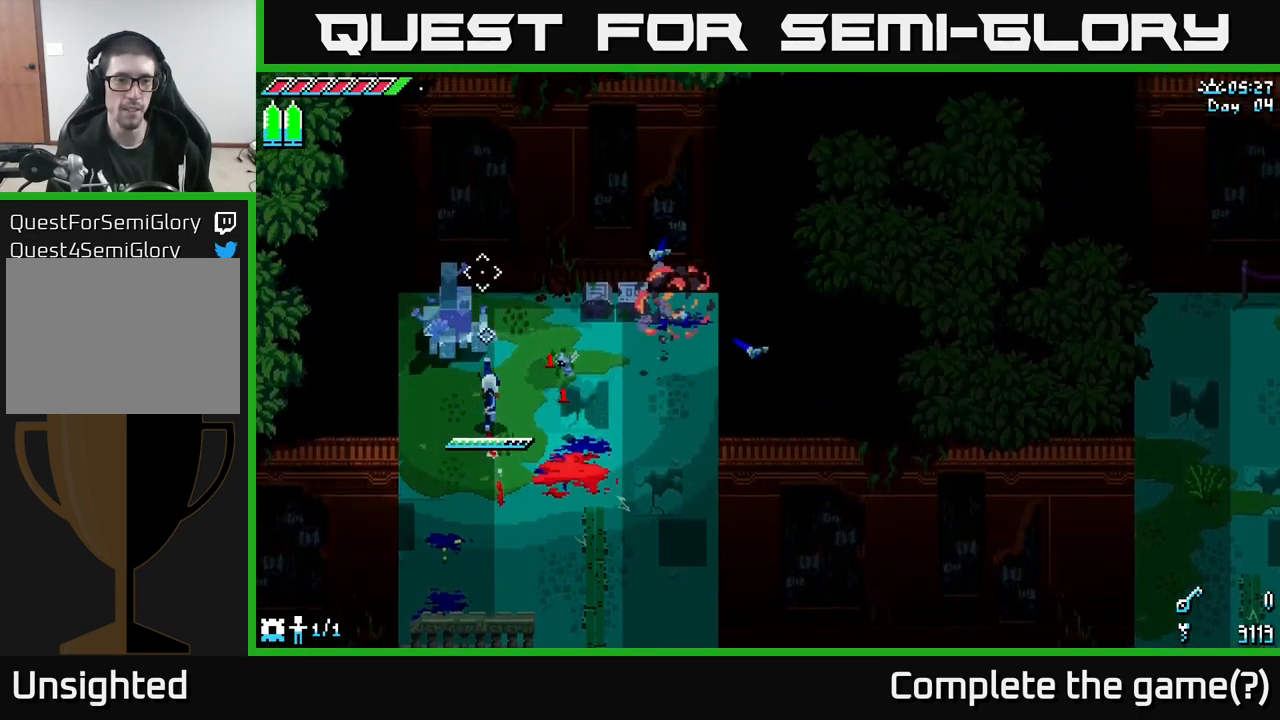
{"buttons": [], "left_stick": "up", "right_stick": "center", "events": [[50, "R2", "down"], [217, "R2", "up"], [317, "left_stick", "center"], [433, "left_stick", "up"]]}
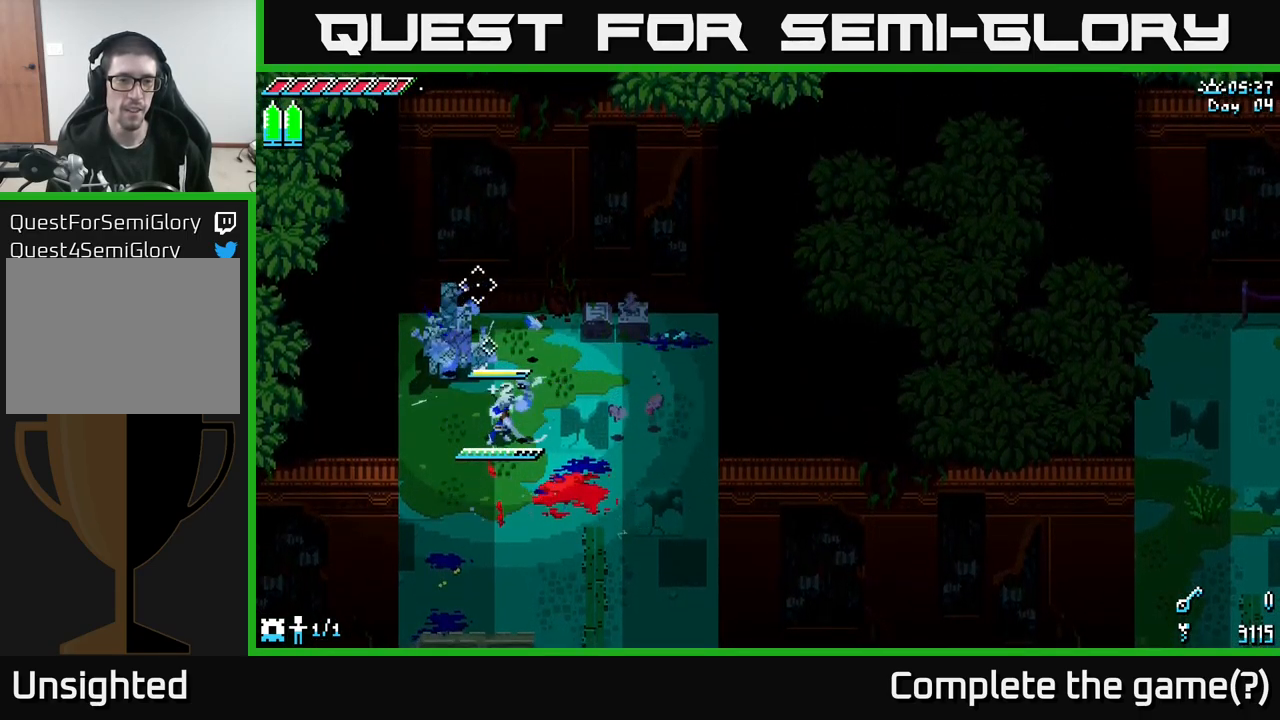
{"buttons": [], "left_stick": "center", "right_stick": "center", "events": [[50, "R2", "down"], [167, "R2", "up"], [300, "left_stick", "center"], [350, "R2", "down"], [467, "R2", "up"]]}
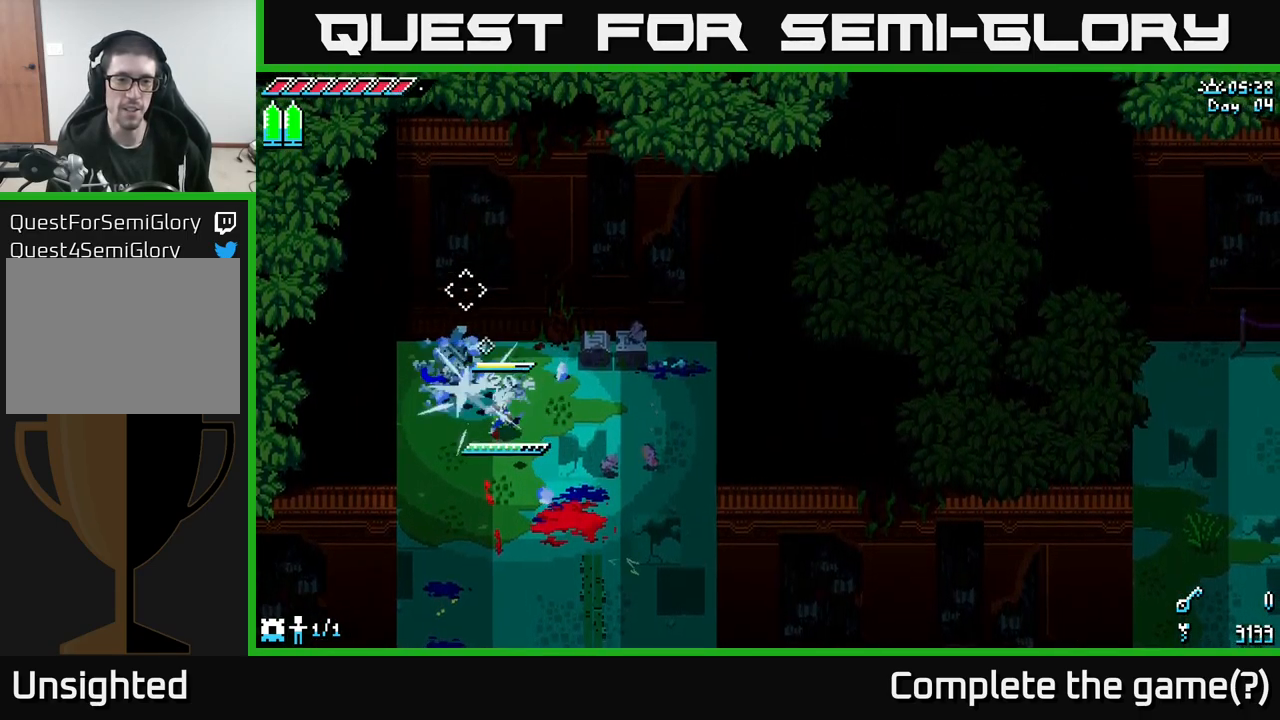
{"buttons": ["X"], "left_stick": "up", "right_stick": "center", "events": [[250, "left_stick", "up"], [433, "X", "down"]]}
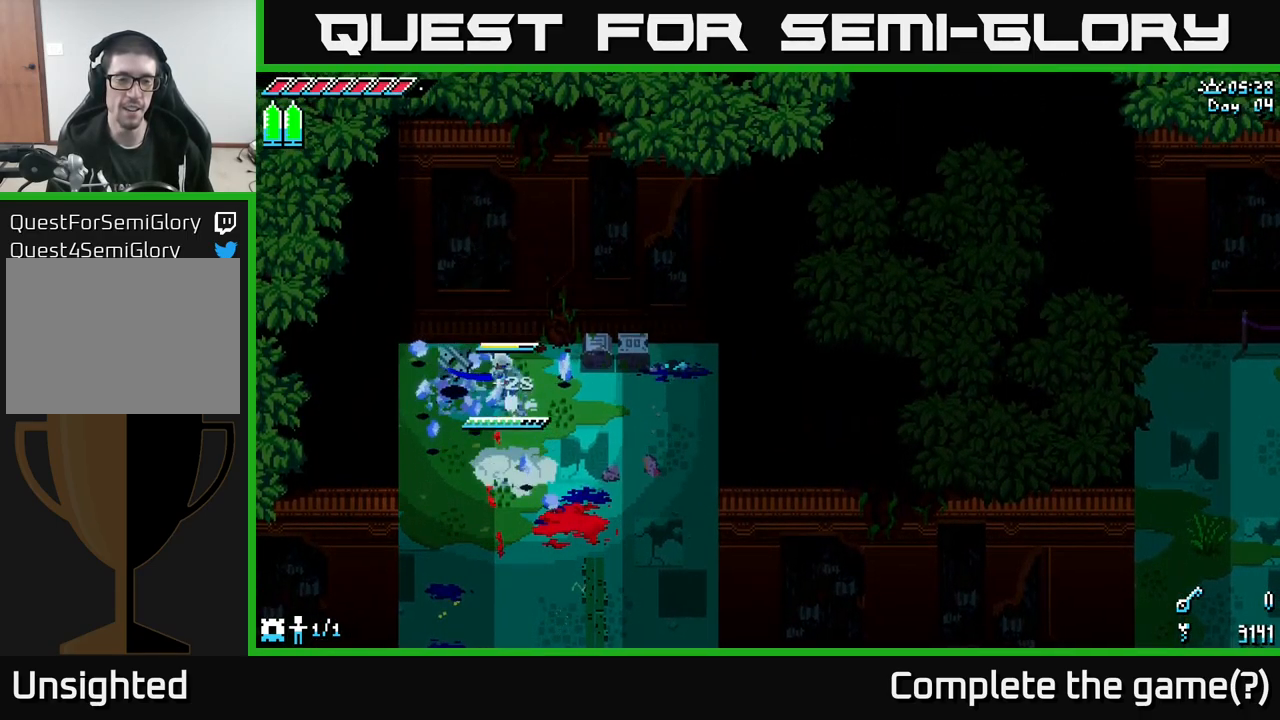
{"buttons": ["X"], "left_stick": "down-left", "right_stick": "center", "events": [[83, "left_stick", "up-right"], [233, "left_stick", "left"], [467, "left_stick", "down-left"]]}
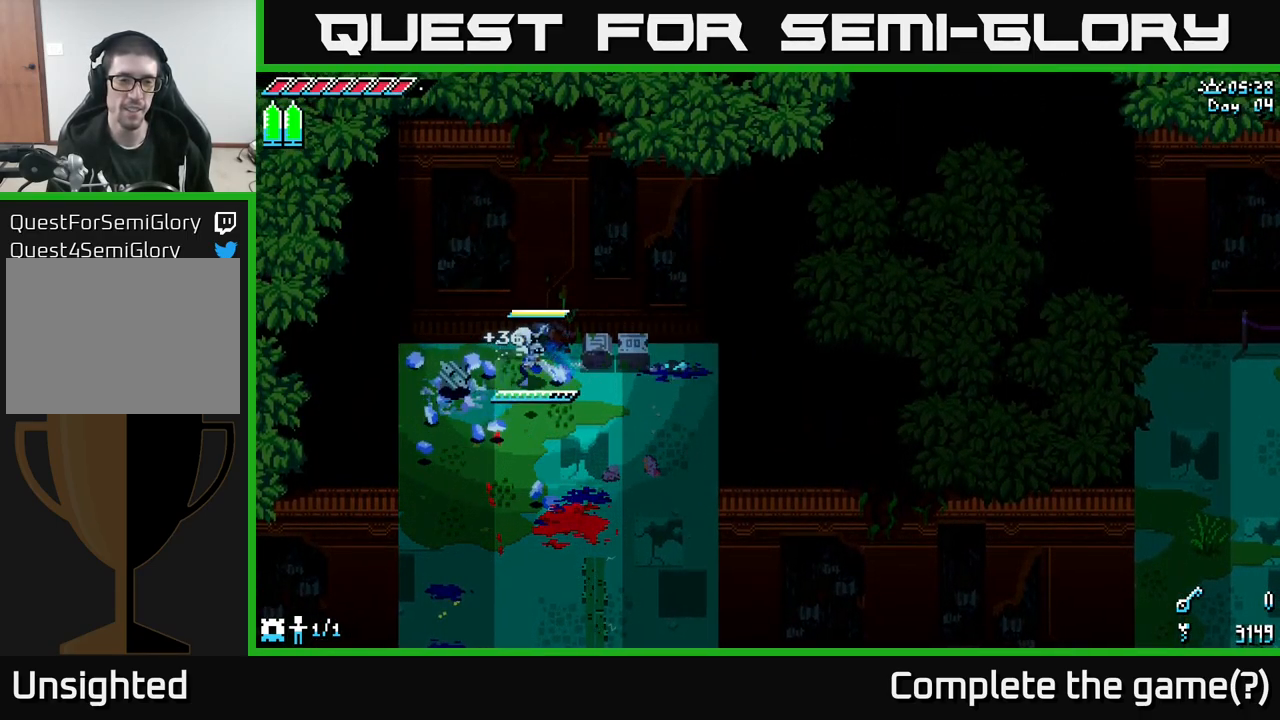
{"buttons": ["X"], "left_stick": "down-right", "right_stick": "center", "events": [[217, "left_stick", "down"], [317, "left_stick", "down-right"]]}
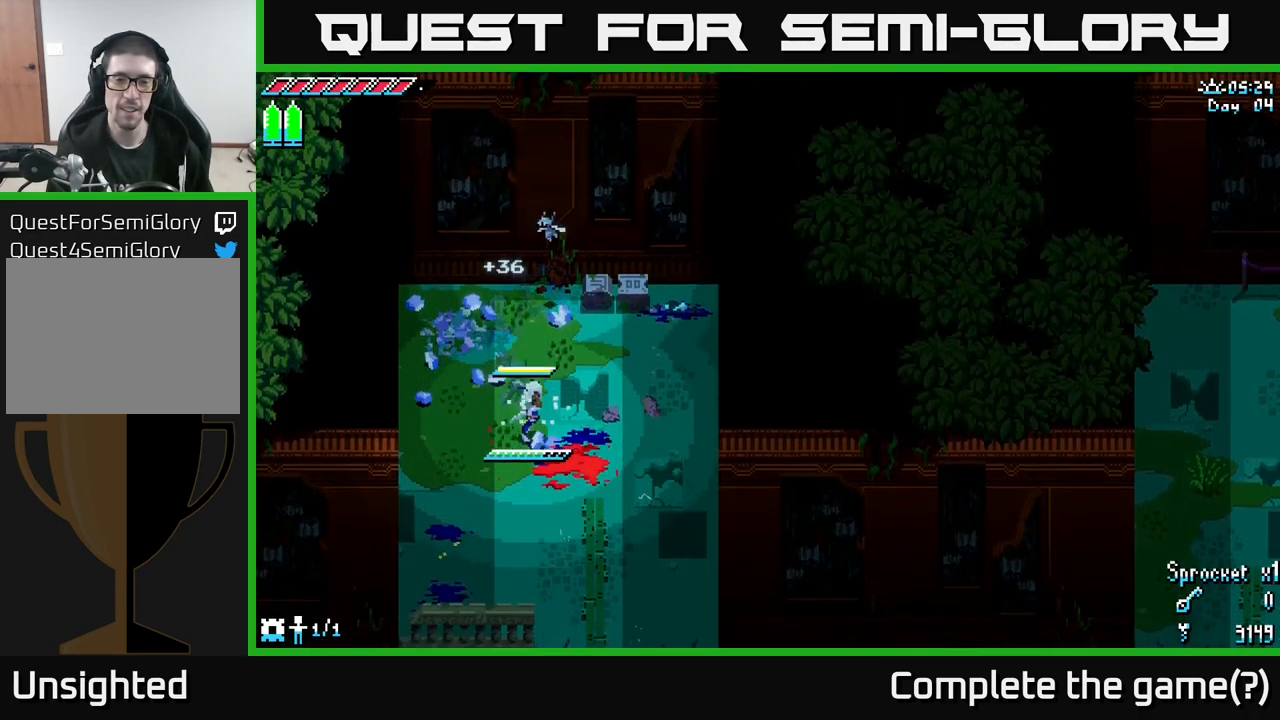
{"buttons": [], "left_stick": "down", "right_stick": "center", "events": [[434, "left_stick", "down"], [484, "X", "up"]]}